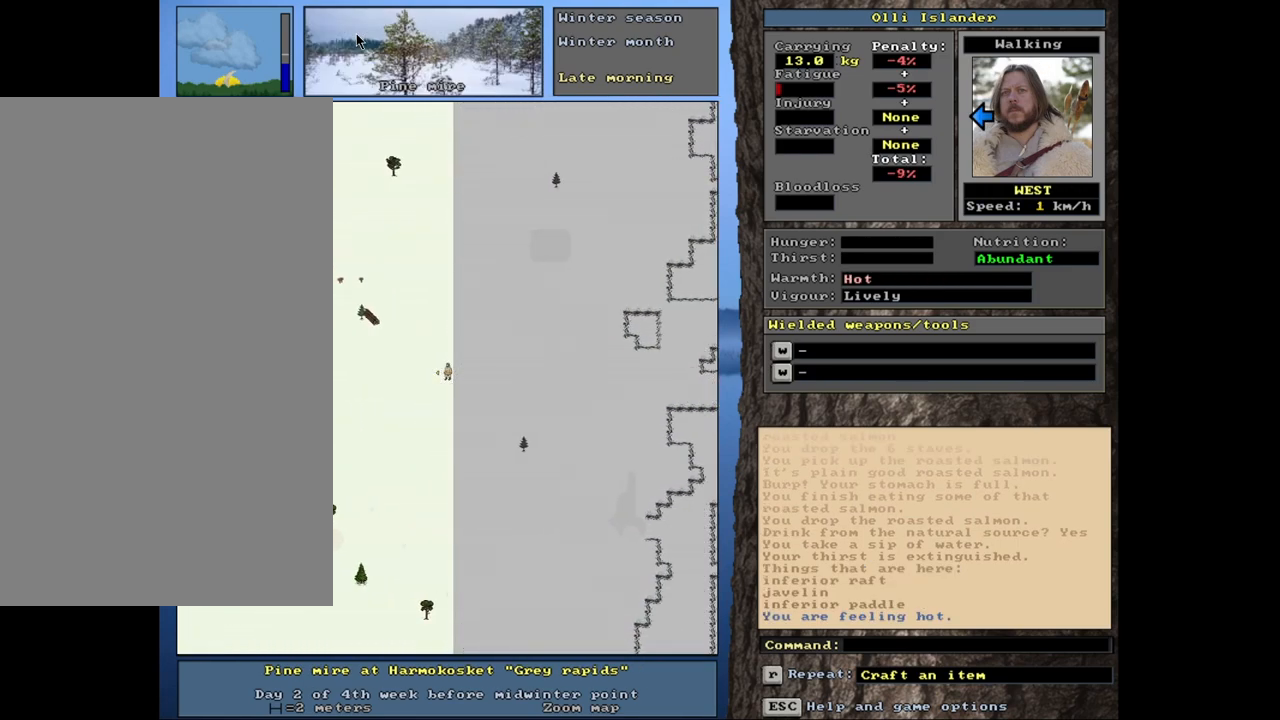
Gameplay with keyboard and mouse; each line is a JSON object with the keys and mouse buttons held at the frame after it. "events" lists presses ("down") and releases ("up") of ".", "/", "0", "1", "2", "3", "4", "5", "6", "7", "9", "a", "alt_l", "alt_r", "b", "backslash", "backspace", "c", "caps_lock", "comma", "ctrl_l", "ctrl_r", "d", "down", "e", "equals", "escape", "f", "f1", "f10", "f11", "f12", "f2", "f3", "f4", "f5", "f6", "f7", "f8", "f9", "g", "h", "i", "j", "k", "l", "lbracket", "left", "m", "minus", "n", "num0", "num1", "num2", "num3", "num4", "num5", "num6", "num7", "num8", "num9", "o", "p", "q", "quote", "r", "rbracket", "return", "right", "s", "semicolon", "shift_l", "shift_r", "space", "super", "t", "tab", "tilde", "u", "up", "v", "w", "x", "y", "z", "mouse_left", "mouse_wheel", "mouse_right", "mouse_mb4" and "mouse_mb5" between this image and that frame as [ms after this image, input, new state], when the widget could be followed in between. "mouse_left", "mouse_wheel", "mouse_right", "mouse_mb4", "mouse_mb5" = the "left", "wheel", "right", "mb4", "mb5" buttons of the "mouse" list. No other keys are recorded. "wheel" means that the mouse wheel is clicked or scrolled. Mouse movement is not recorded. Not read: 8 other_keys.
{"keys": ["ctrl_l"], "mouse": [], "events": []}
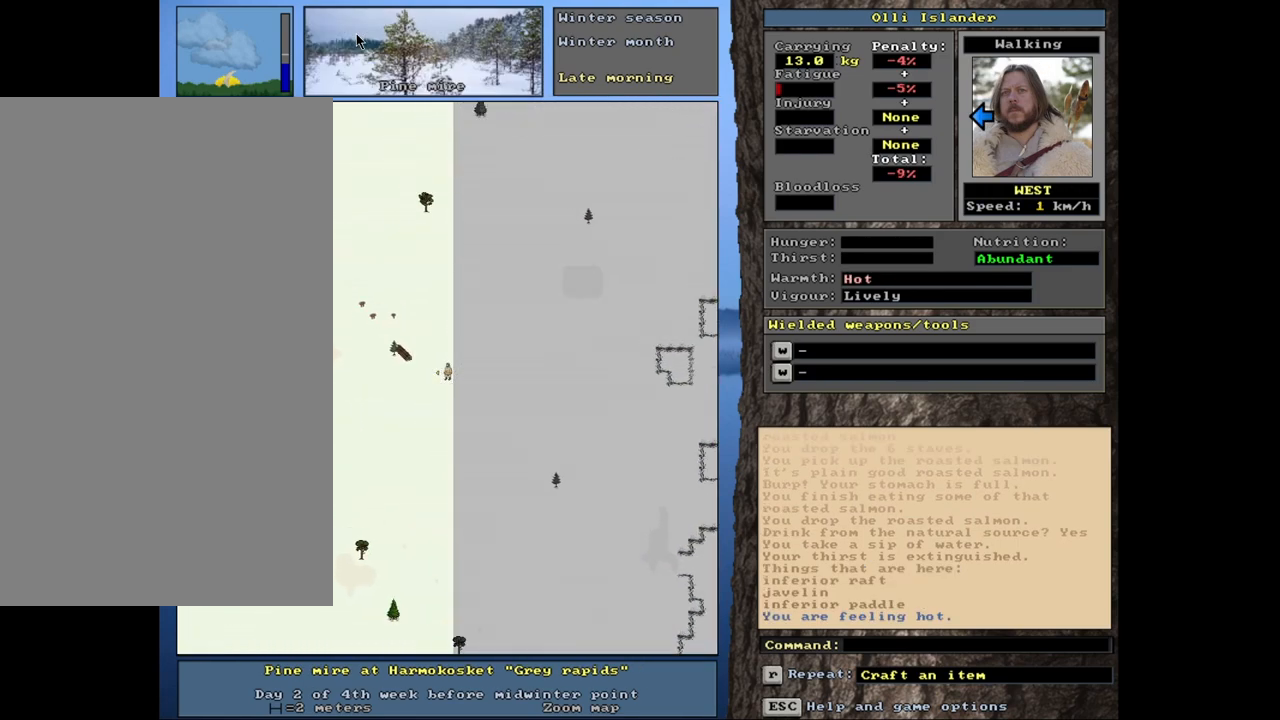
{"keys": ["ctrl_l"], "mouse": []}
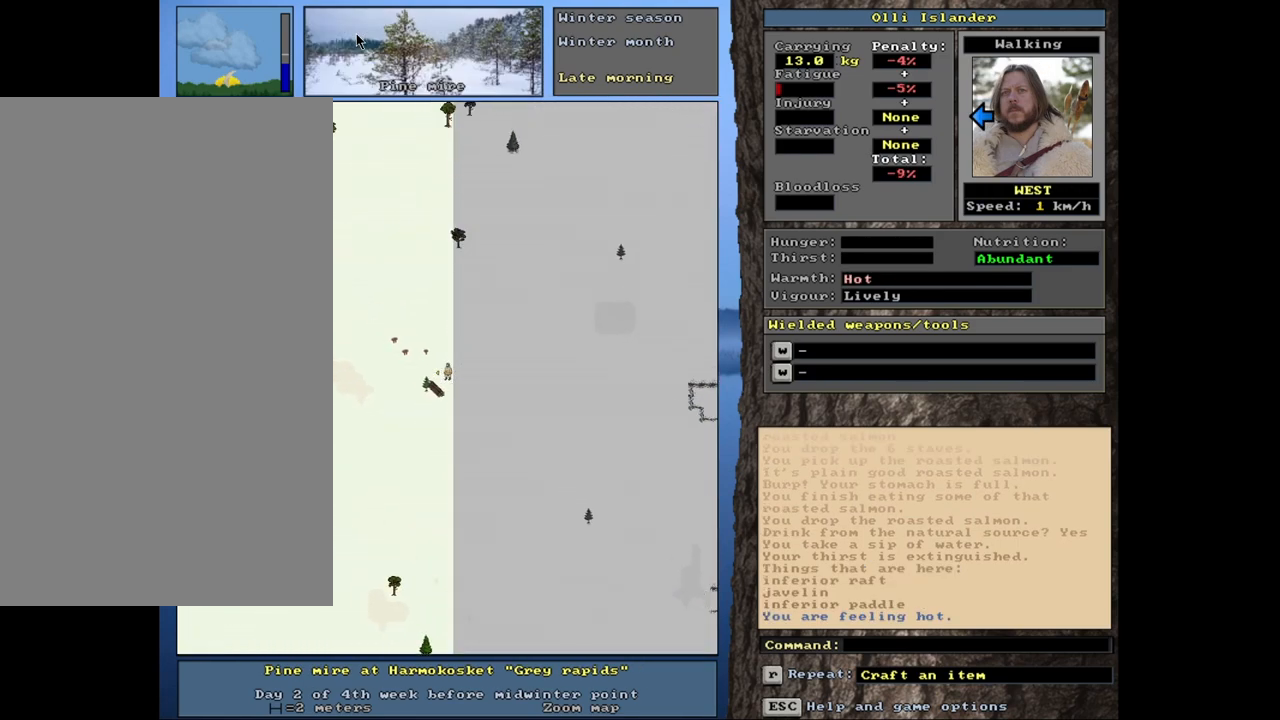
{"keys": ["ctrl_l"], "mouse": [], "events": []}
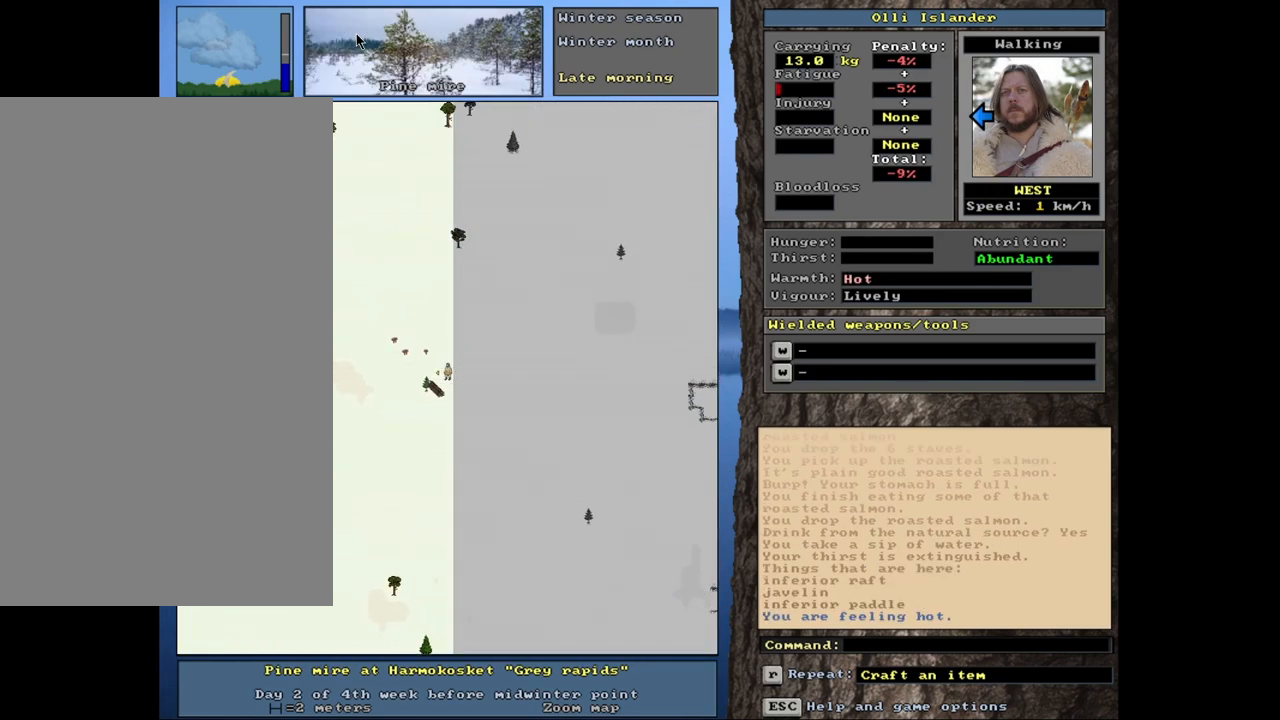
{"keys": ["ctrl_l"], "mouse": [], "events": []}
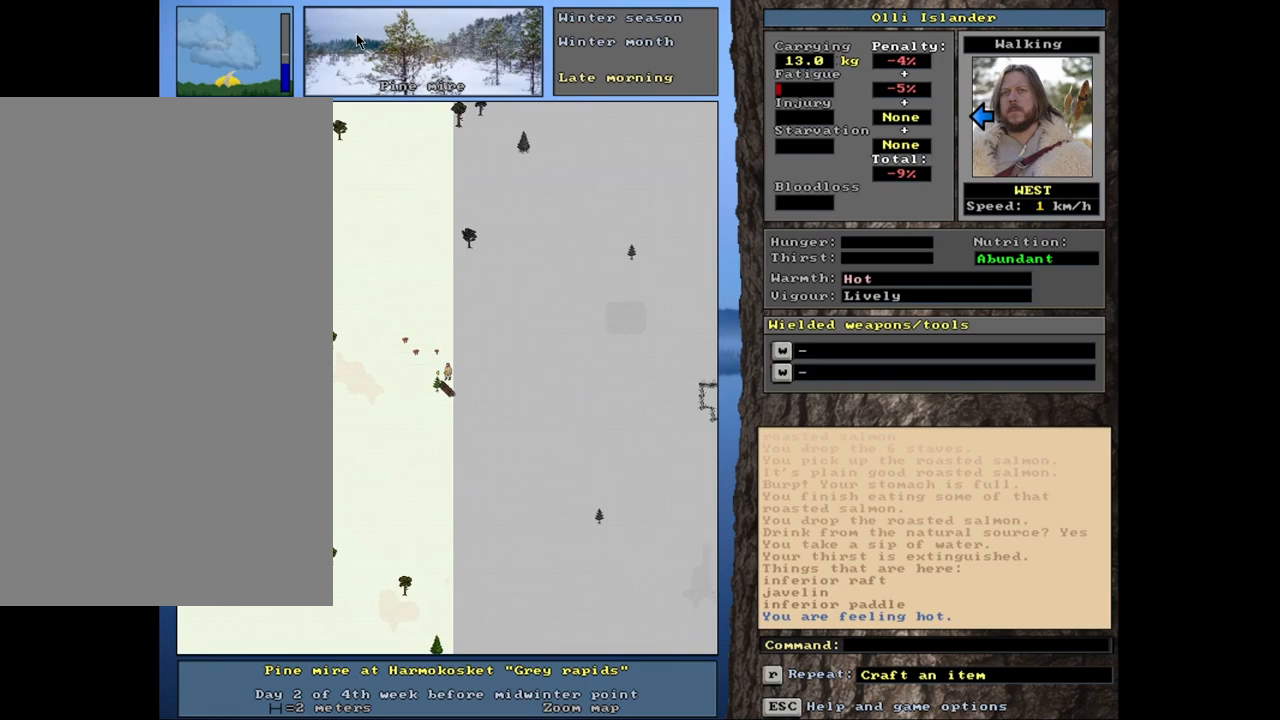
{"keys": ["ctrl_l"], "mouse": [], "events": []}
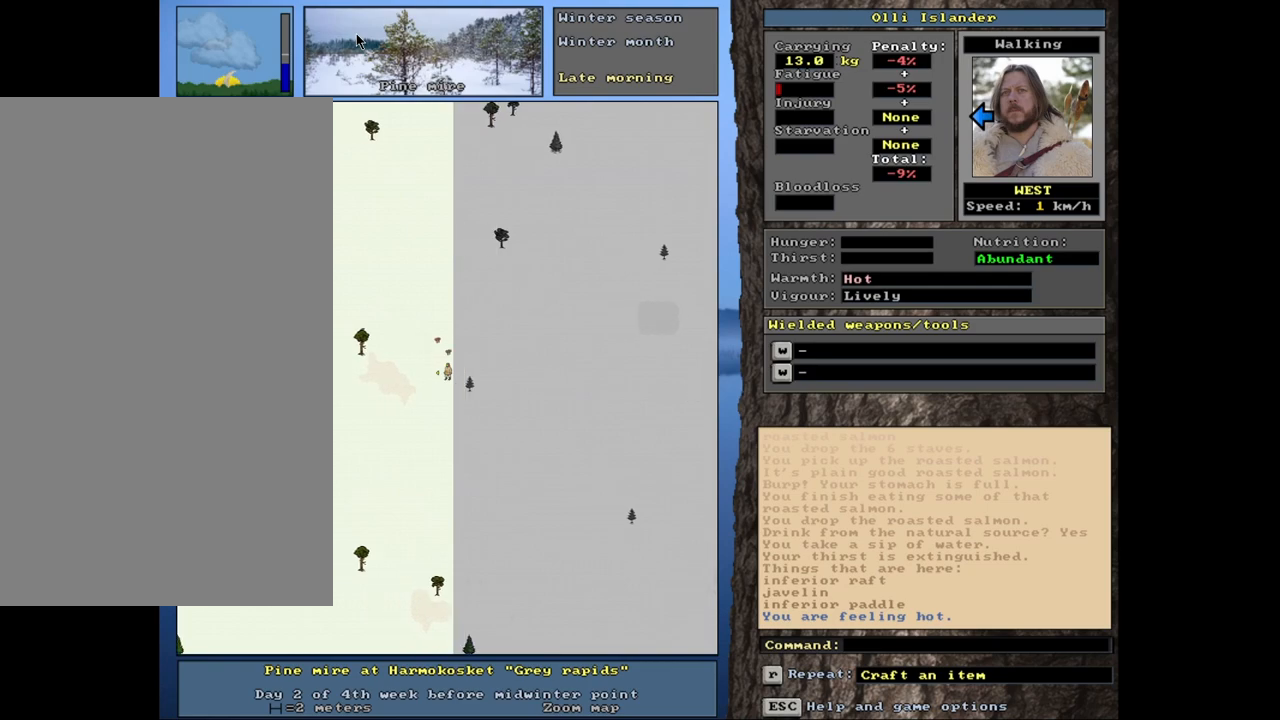
{"keys": ["ctrl_l"], "mouse": [], "events": []}
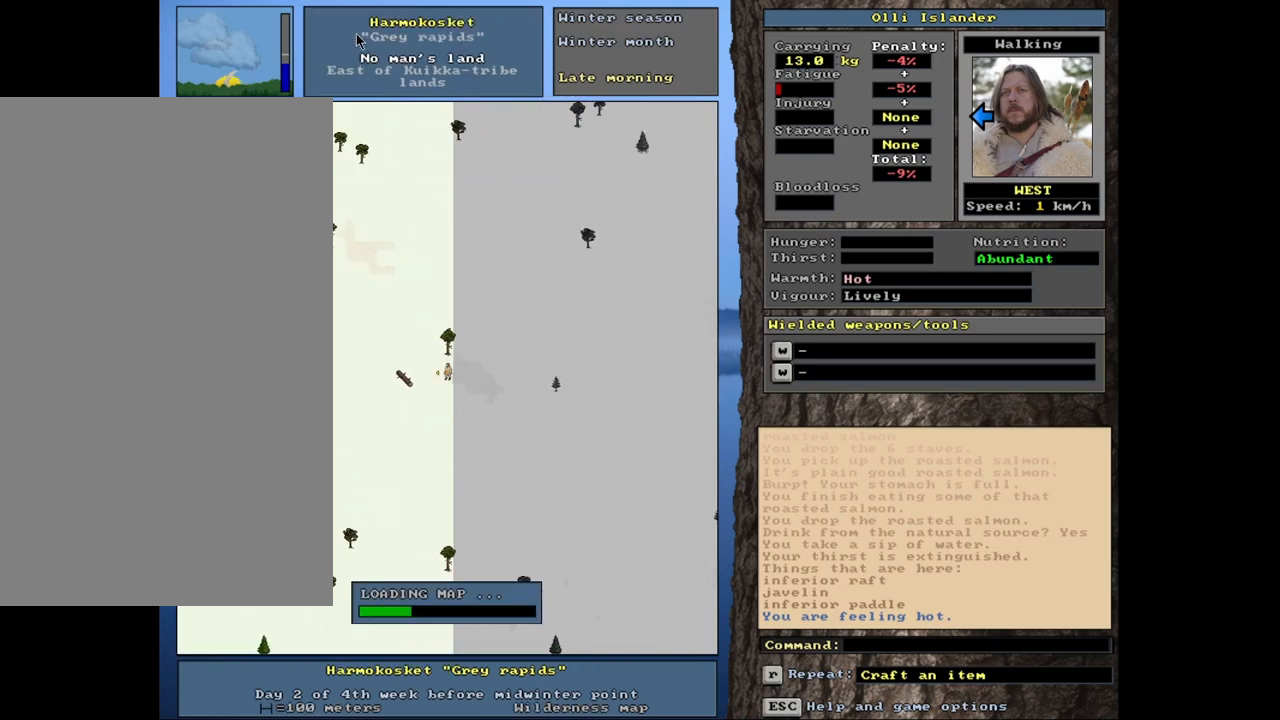
{"keys": ["ctrl_l"], "mouse": [], "events": []}
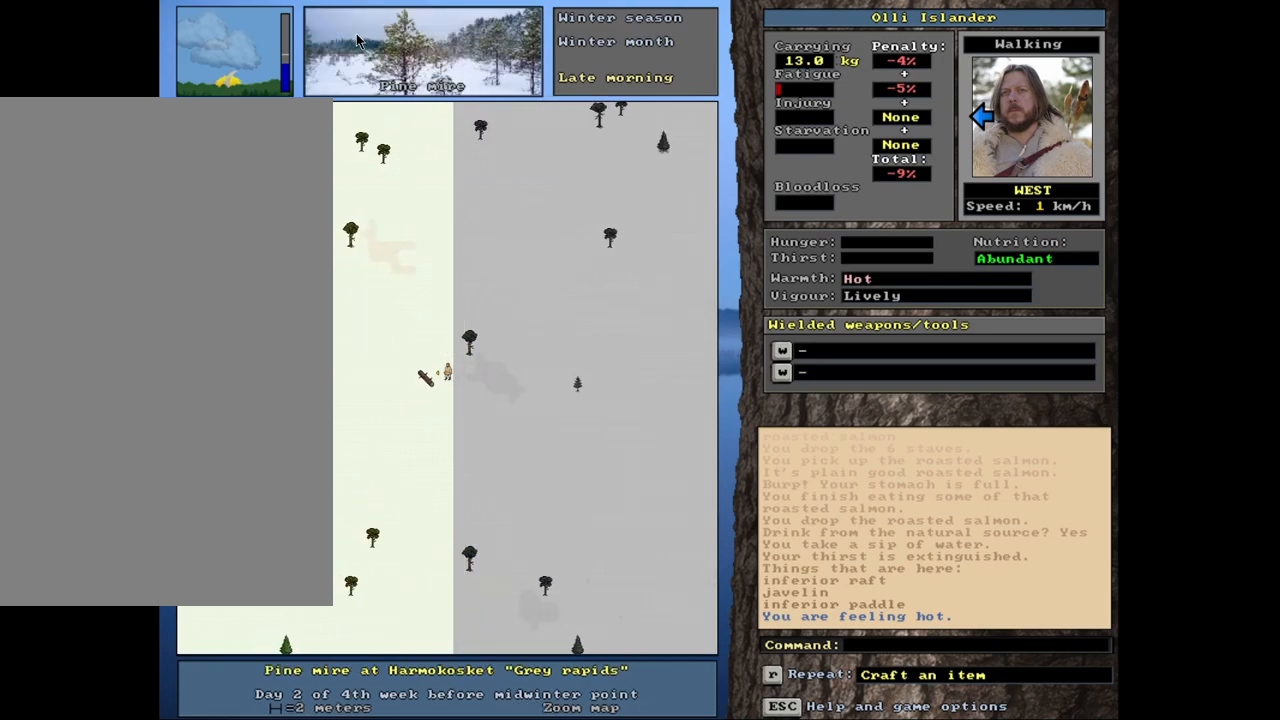
{"keys": ["ctrl_l"], "mouse": [], "events": []}
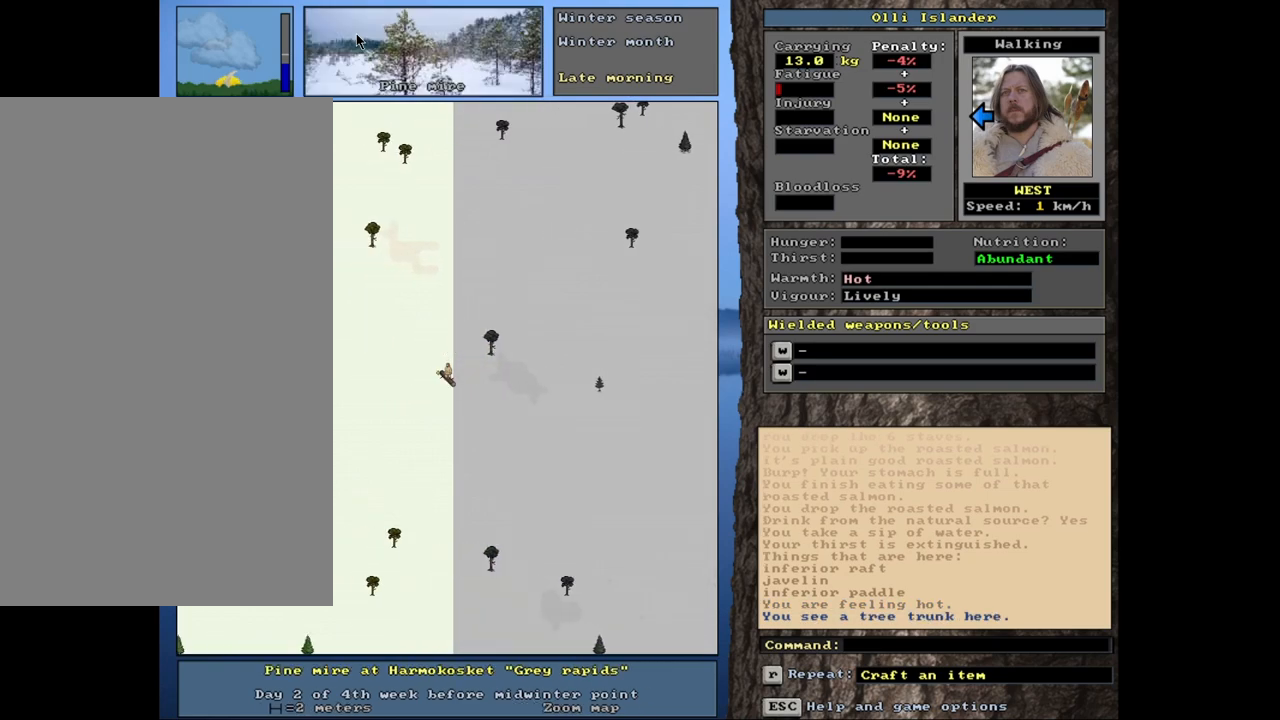
{"keys": [], "mouse": [], "events": [[383, "ctrl_l", "up"]]}
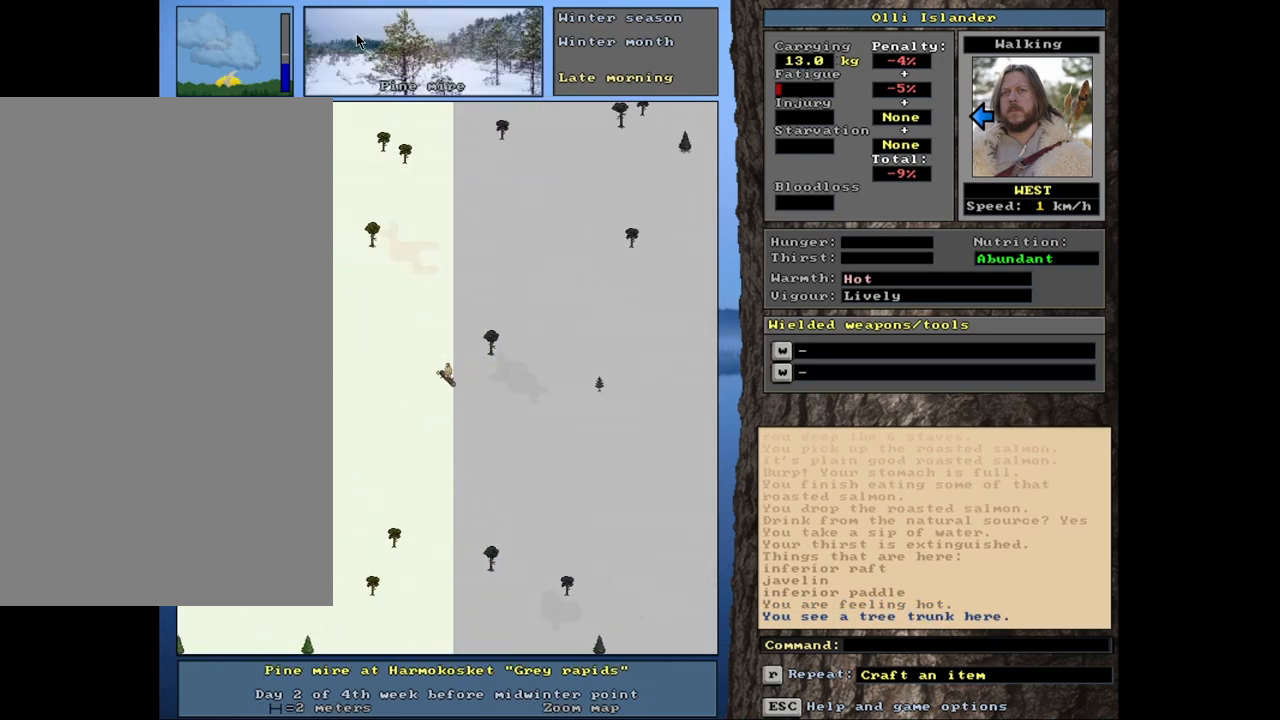
{"keys": [], "mouse": [], "events": []}
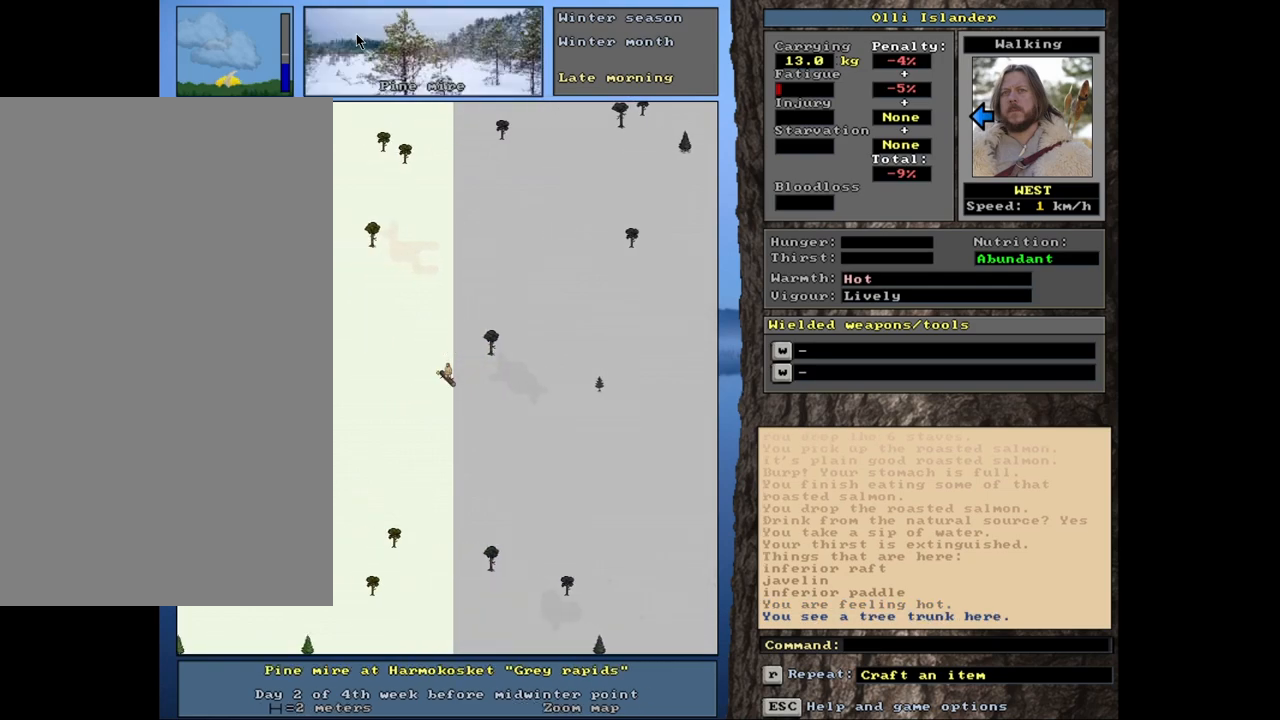
{"keys": [], "mouse": [], "events": []}
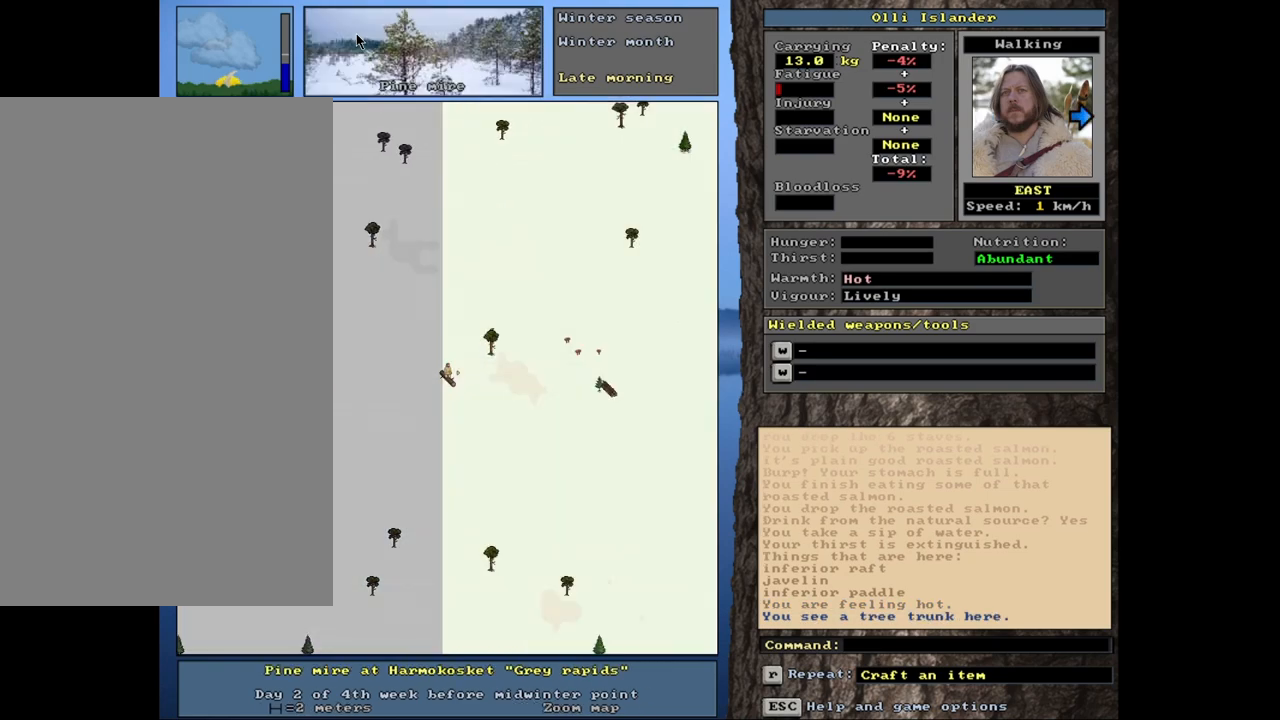
{"keys": ["m"], "mouse": [], "events": [[433, "m", "down"]]}
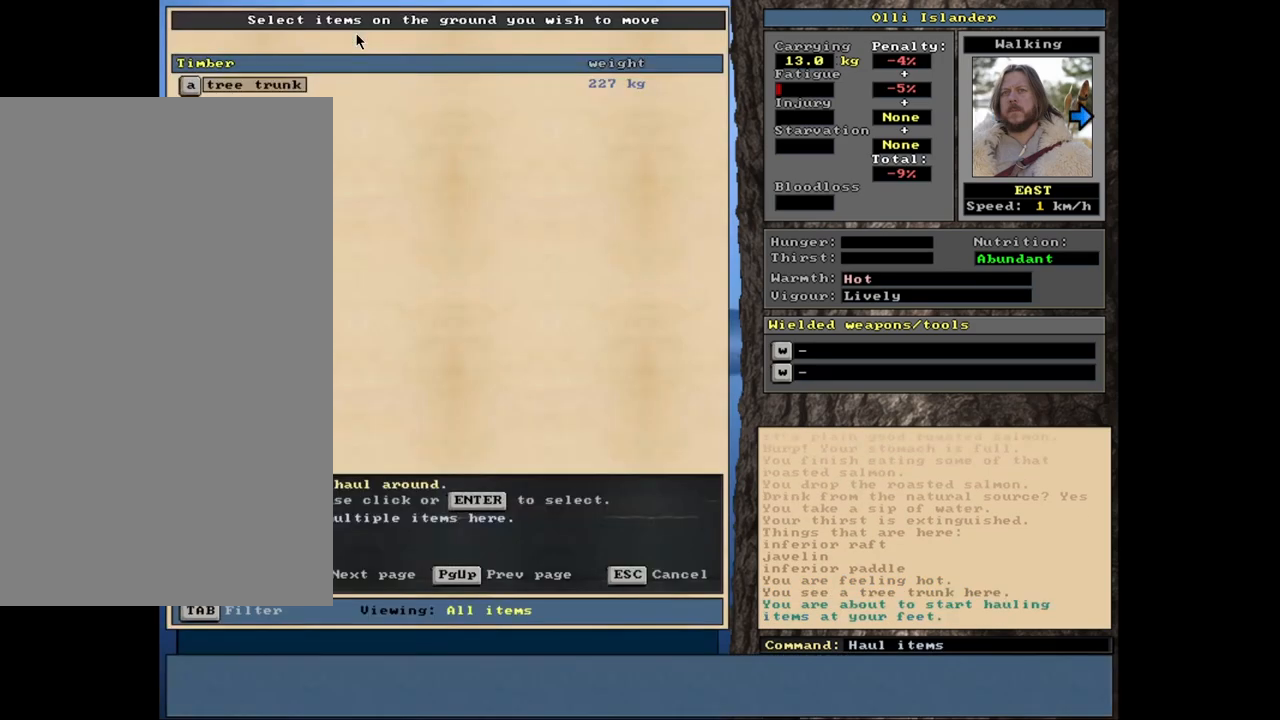
{"keys": [], "mouse": [], "events": [[50, "m", "up"]]}
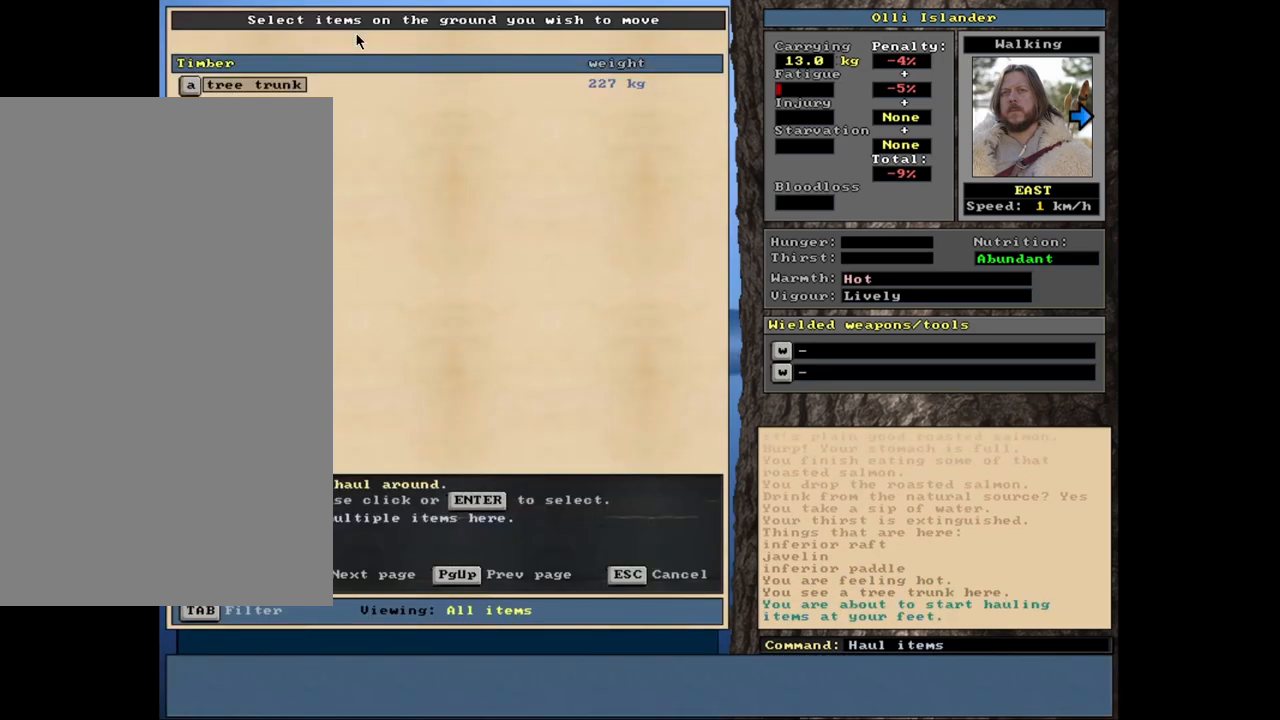
{"keys": ["ctrl_l"], "mouse": [], "events": [[433, "ctrl_l", "down"]]}
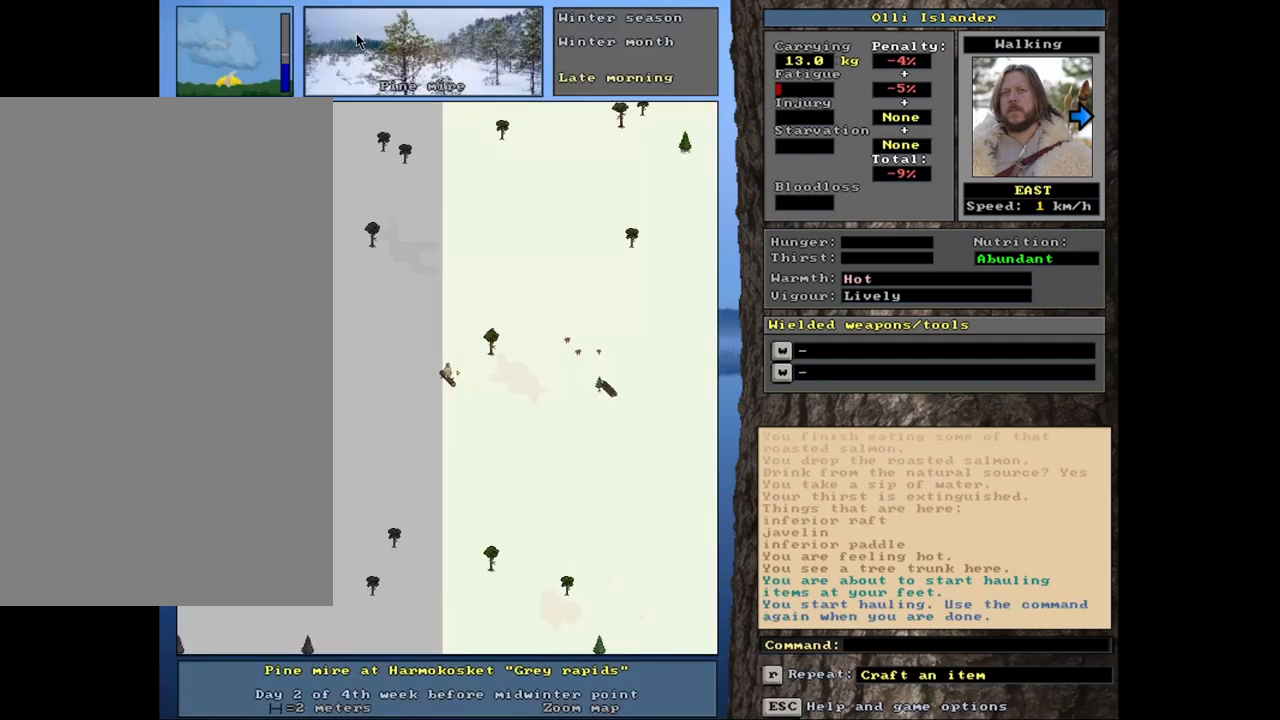
{"keys": ["ctrl_l"], "mouse": [], "events": []}
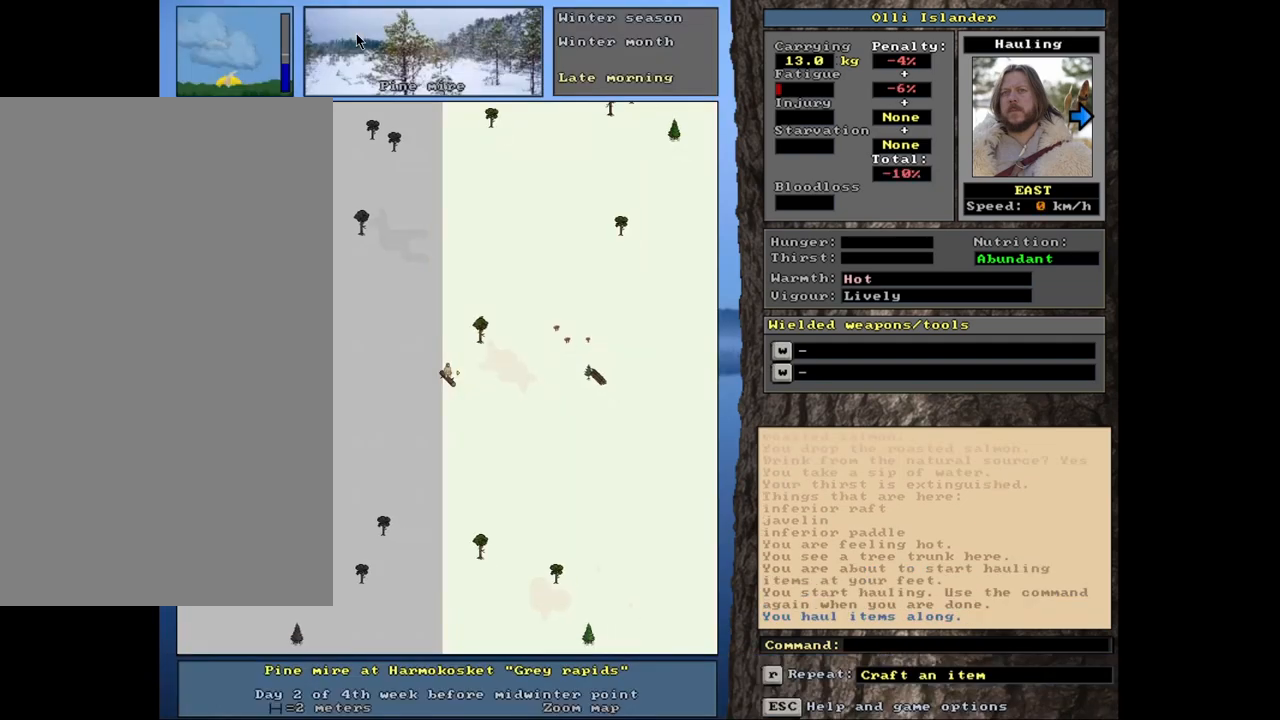
{"keys": ["ctrl_l"], "mouse": [], "events": []}
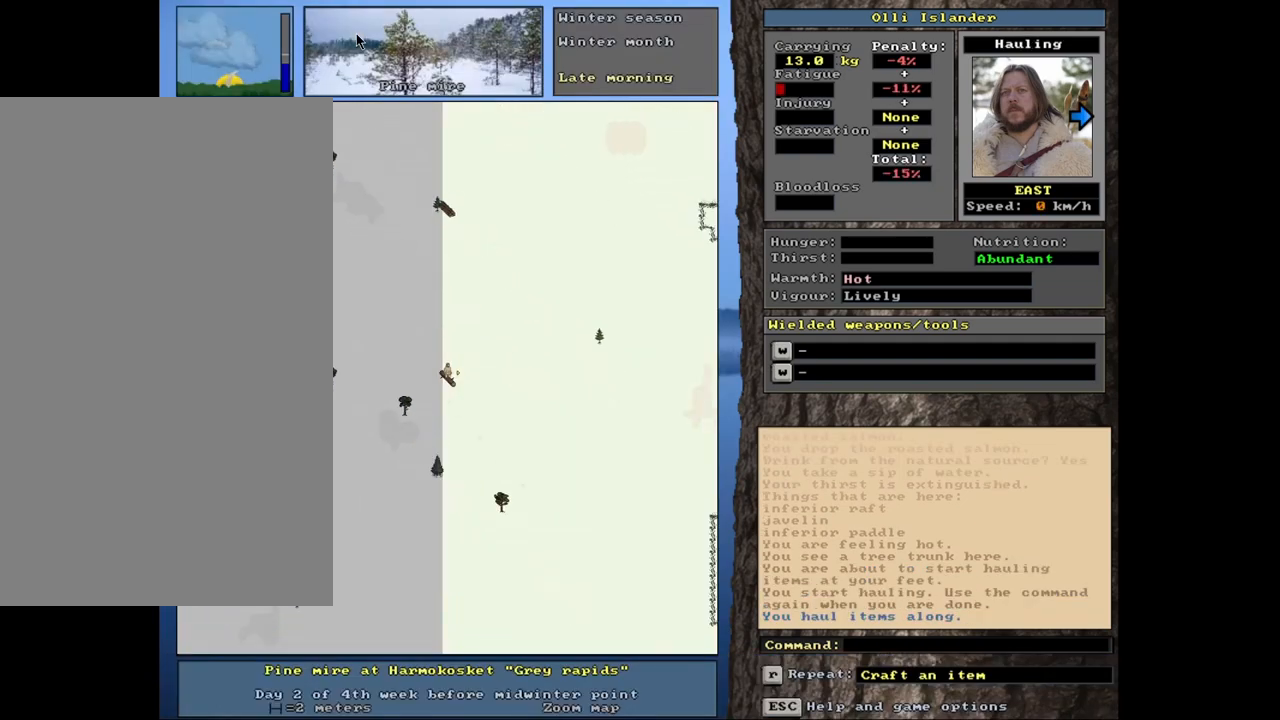
{"keys": ["ctrl_l"], "mouse": [], "events": []}
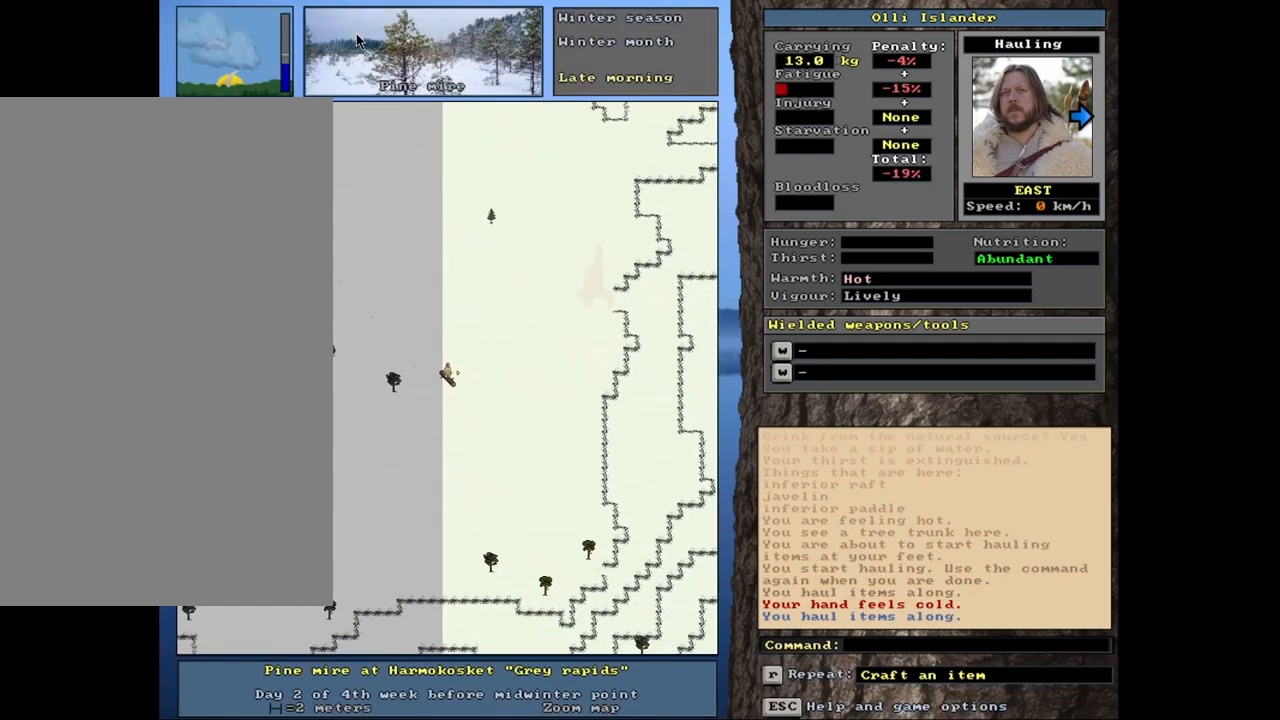
{"keys": ["ctrl_l"], "mouse": [], "events": []}
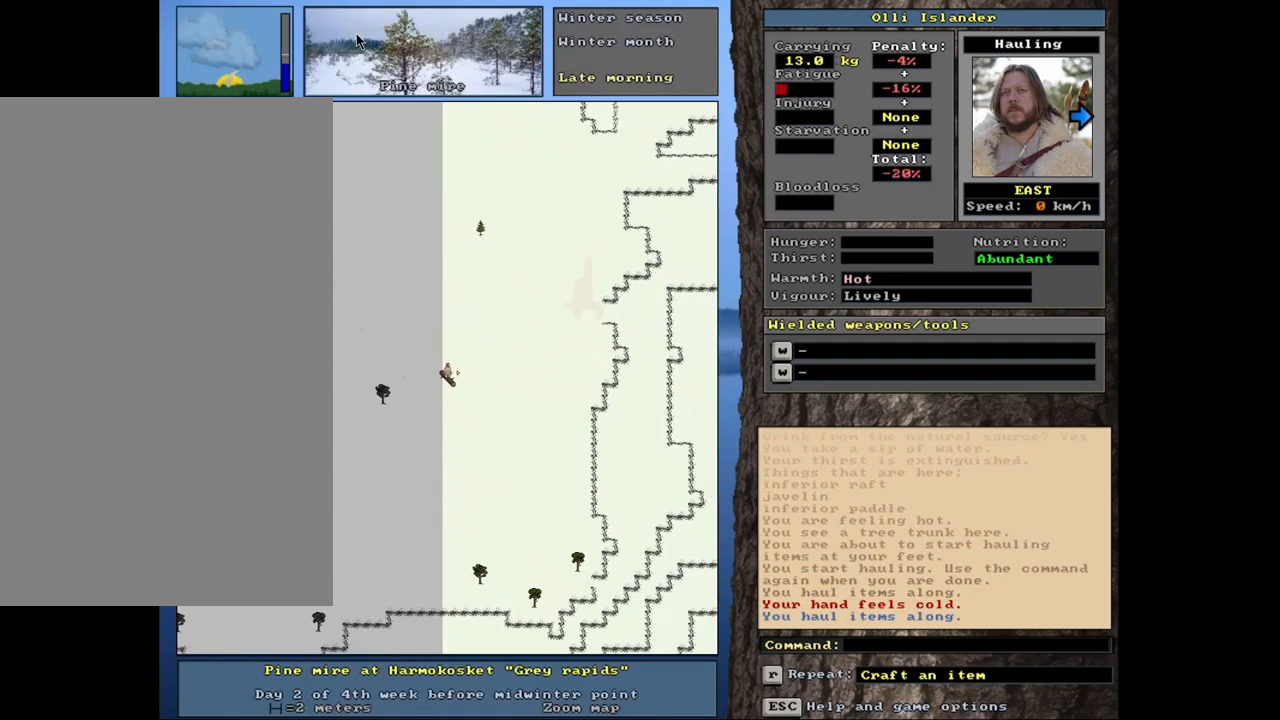
{"keys": ["ctrl_l"], "mouse": [], "events": []}
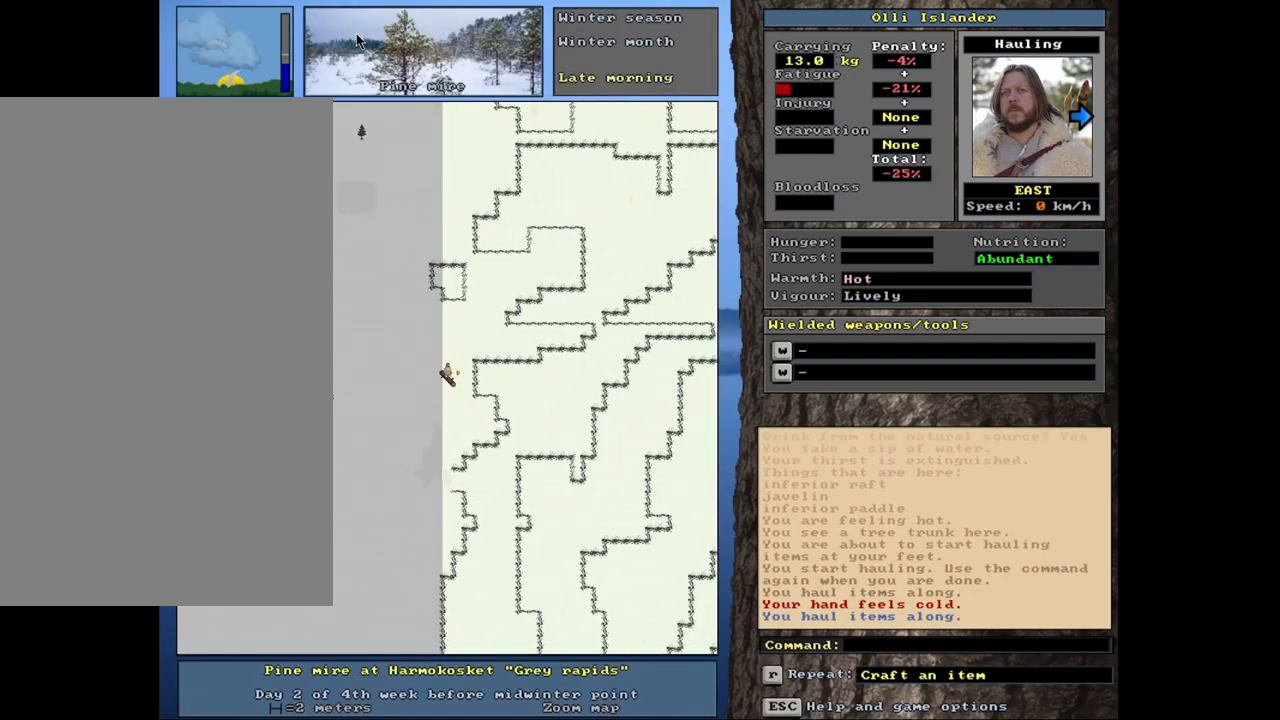
{"keys": ["ctrl_l"], "mouse": [], "events": []}
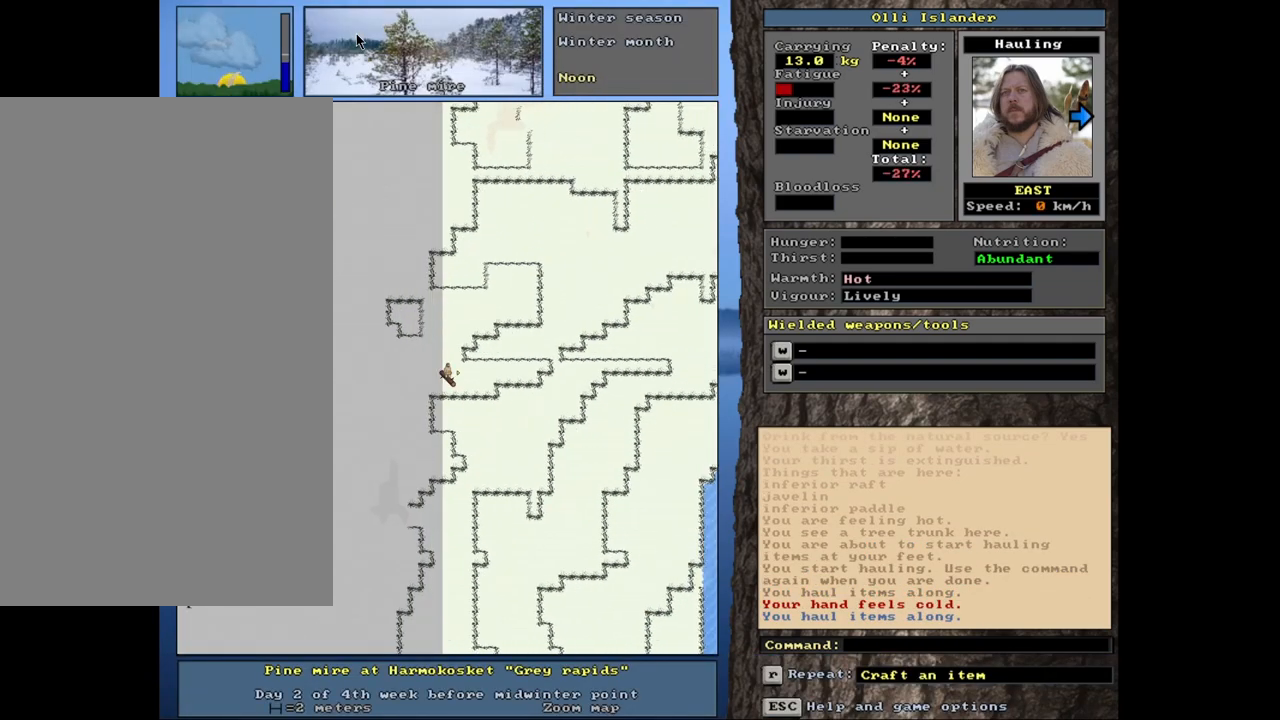
{"keys": ["ctrl_l"], "mouse": [], "events": []}
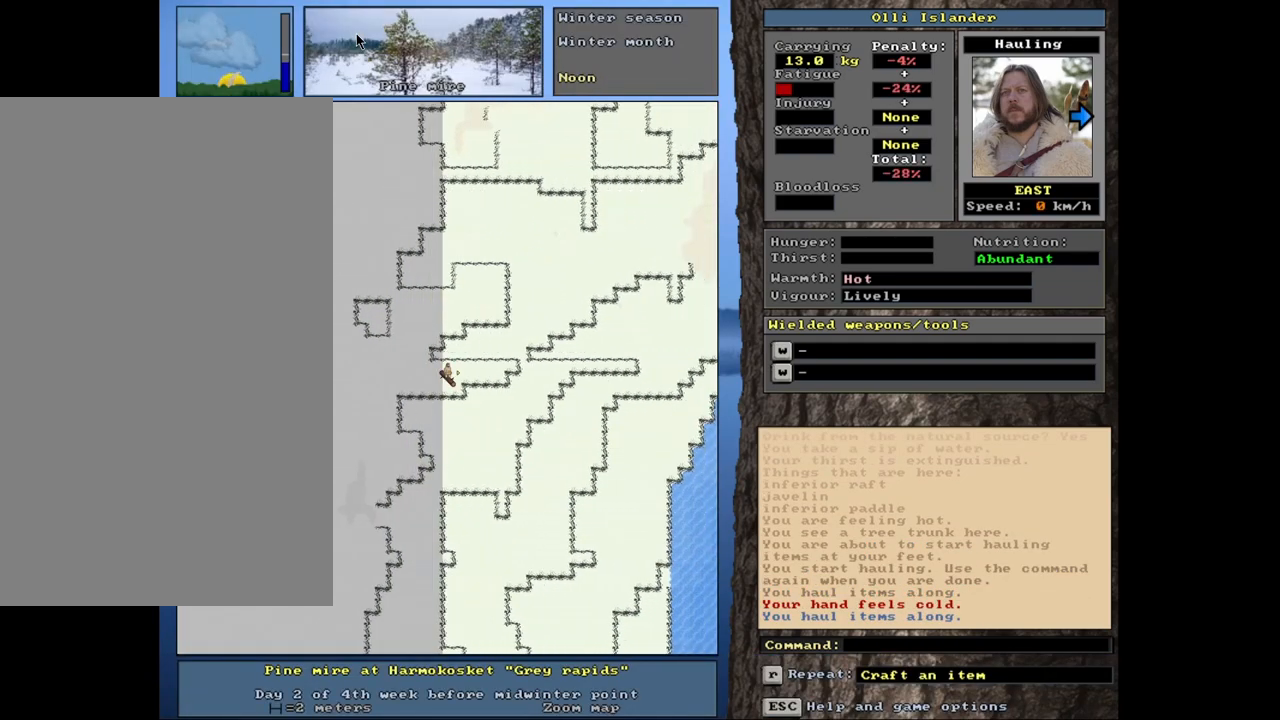
{"keys": ["ctrl_l"], "mouse": [], "events": []}
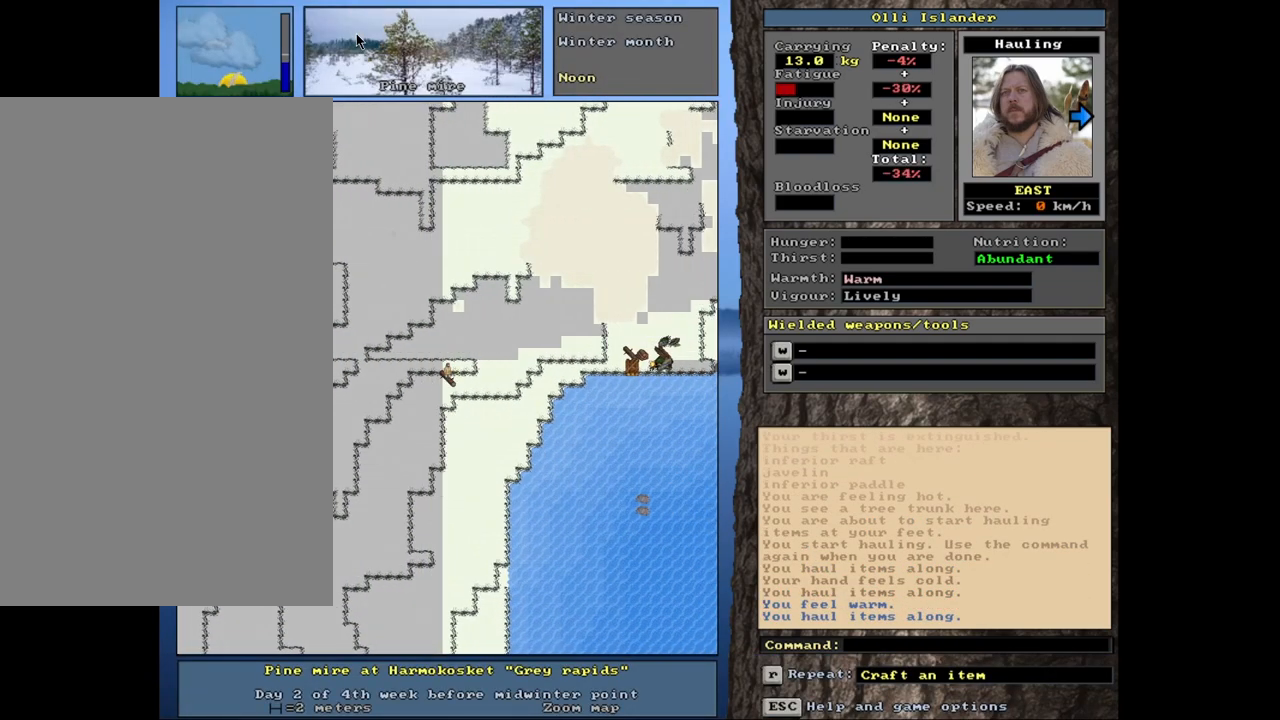
{"keys": ["ctrl_l"], "mouse": [], "events": []}
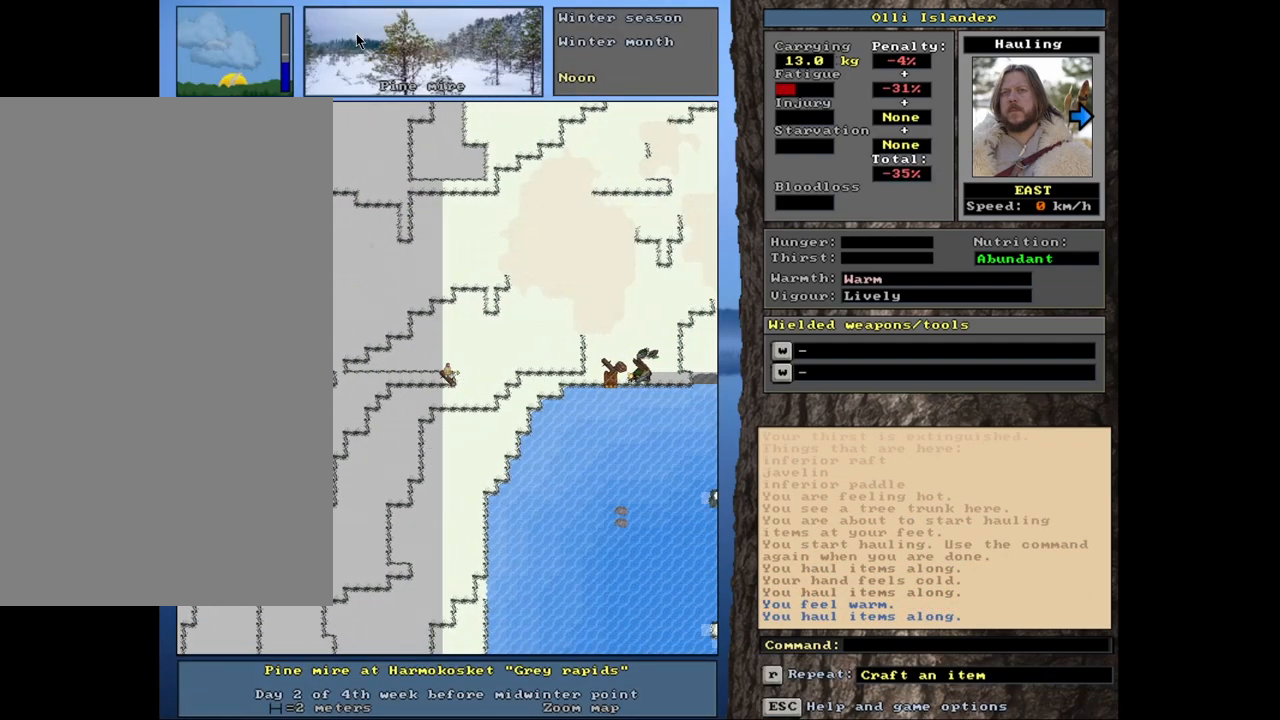
{"keys": ["ctrl_l"], "mouse": [], "events": []}
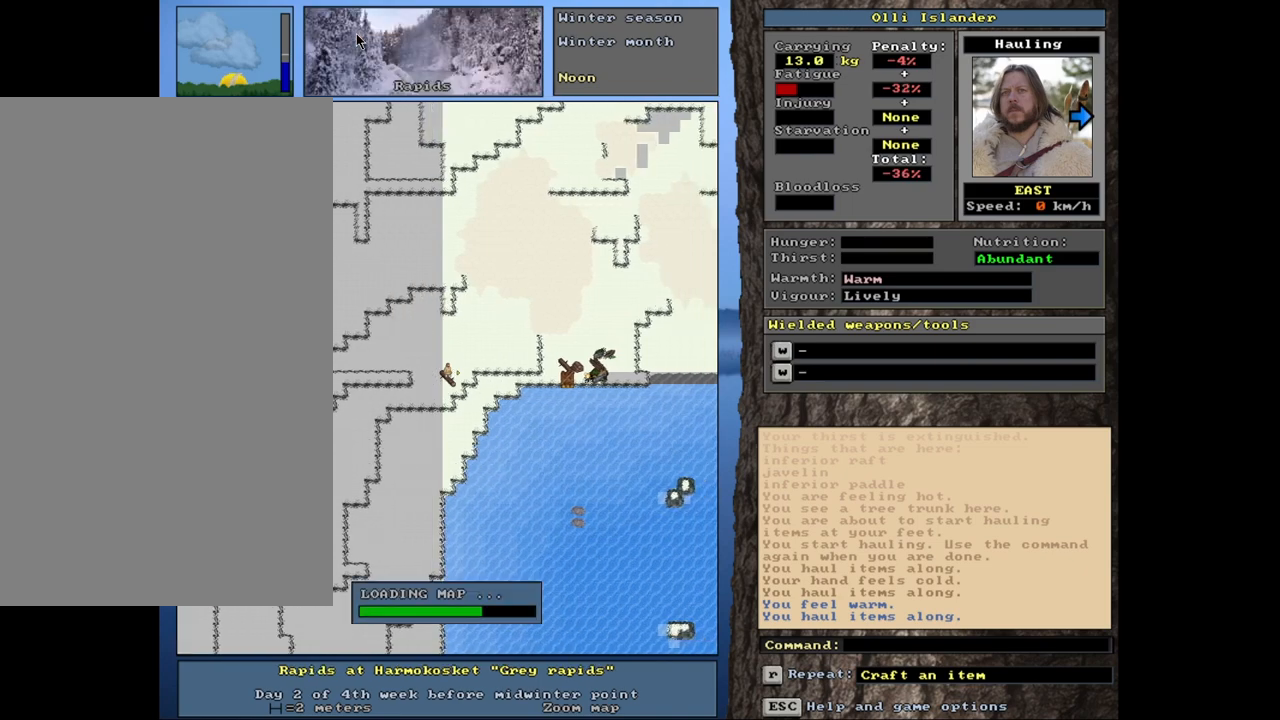
{"keys": ["ctrl_l"], "mouse": [], "events": []}
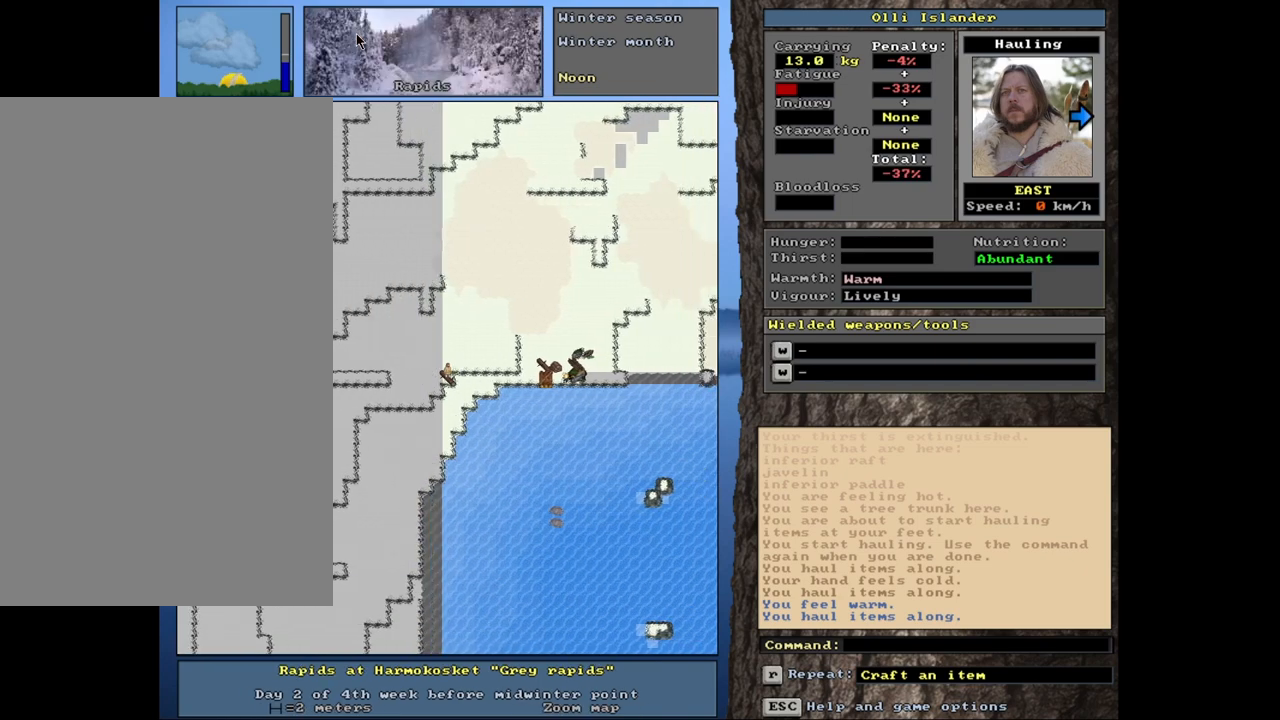
{"keys": ["ctrl_l"], "mouse": [], "events": []}
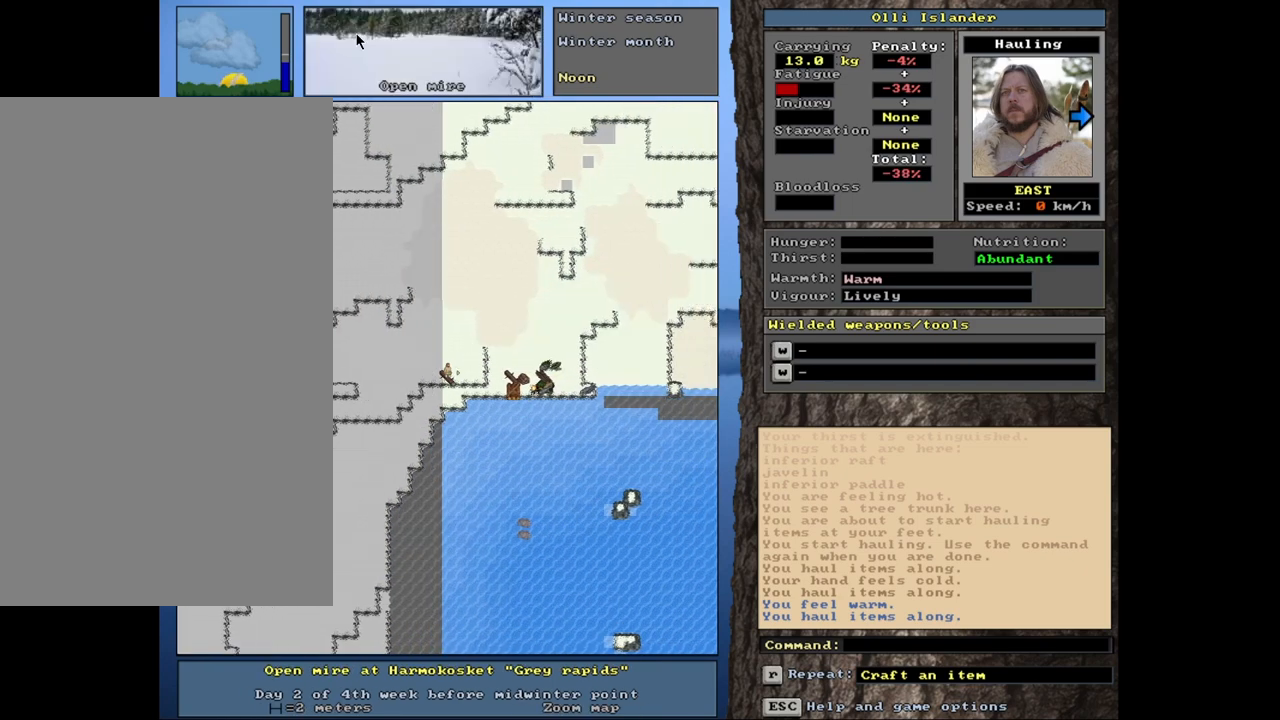
{"keys": ["ctrl_l"], "mouse": [], "events": []}
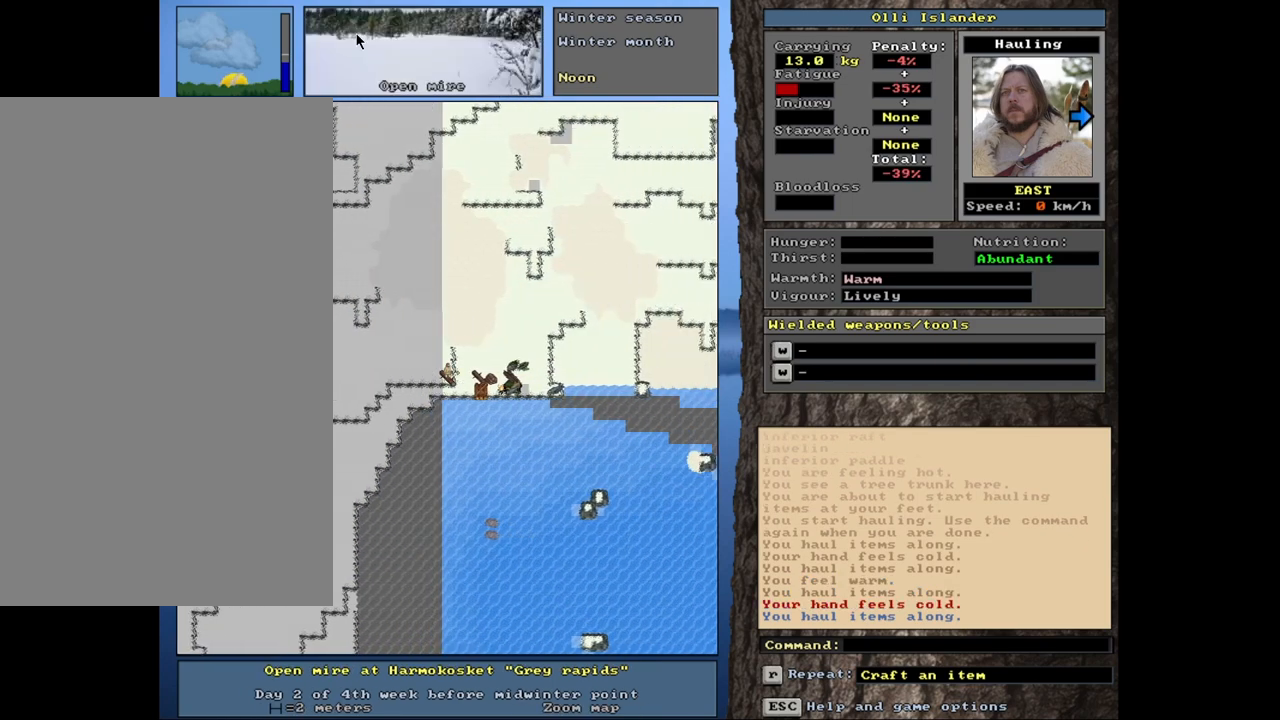
{"keys": ["ctrl_l"], "mouse": [], "events": []}